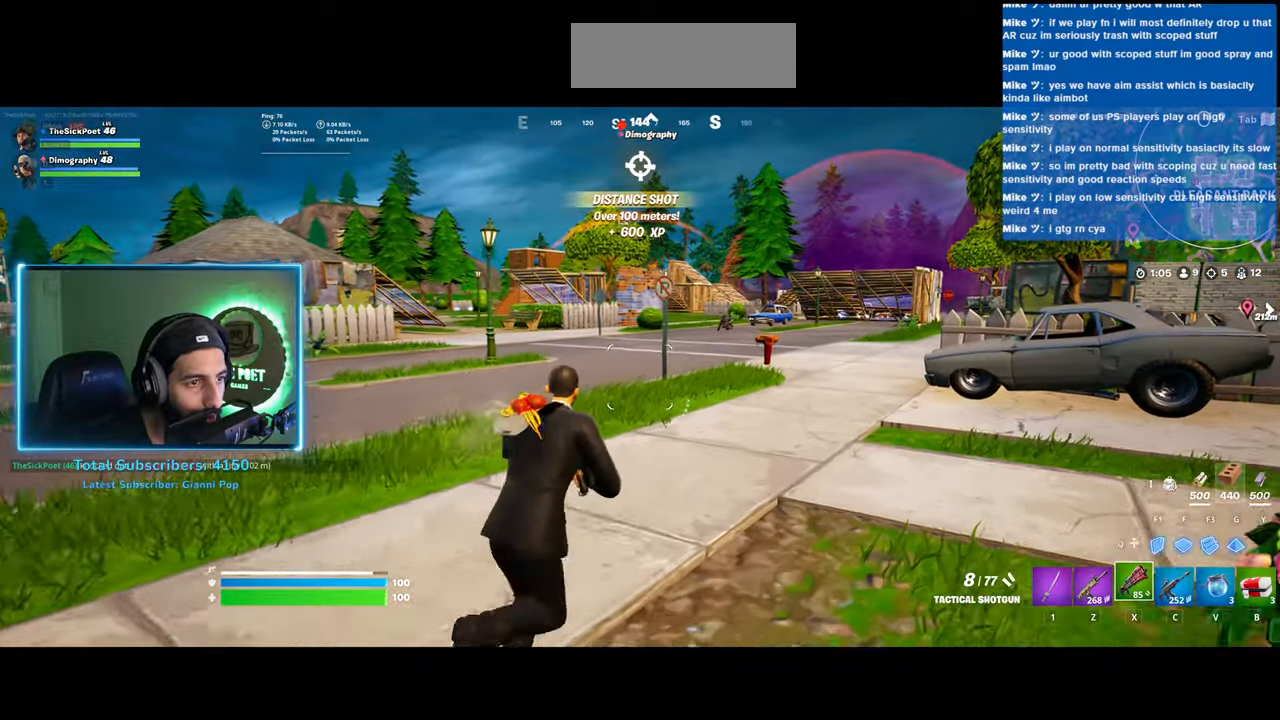
Gameplay with keyboard and mouse; each line is a JSON object with the keys and mouse buttons held at the frame after it. "events" lists presses ("down") and releases ("up") of "a", "ctrl", "d", "e", "q", "s", "shift", "space", "w", "mouse_left", "mouse_wheel", "mouse_right" and "mouse_mb4" between this image and that frame as [ms after this image, input, new state], when the widget could be followed in between. "mouse_left", "mouse_wheel", "mouse_right", "mouse_mb4" = the "left", "wheel", "right", "mb4" buttons of the "mouse" list. No other keys are recorded. "wheel" means that the mouse wheel is clicked or scrolled. Mouse movement is not recorded.
{"keys": ["d", "shift", "w"], "mouse": [], "events": []}
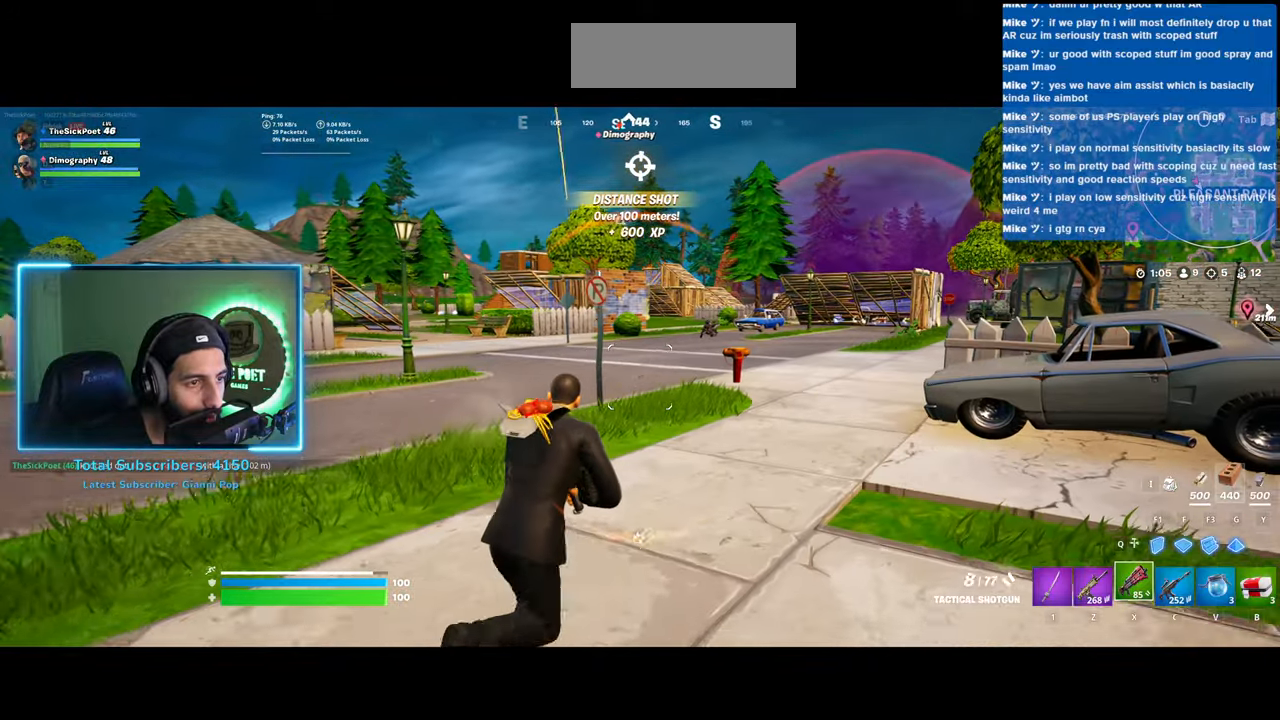
{"keys": ["w"], "mouse": [], "events": [[100, "mouse_left", "down"], [250, "mouse_left", "up"], [383, "d", "up"], [433, "shift", "up"]]}
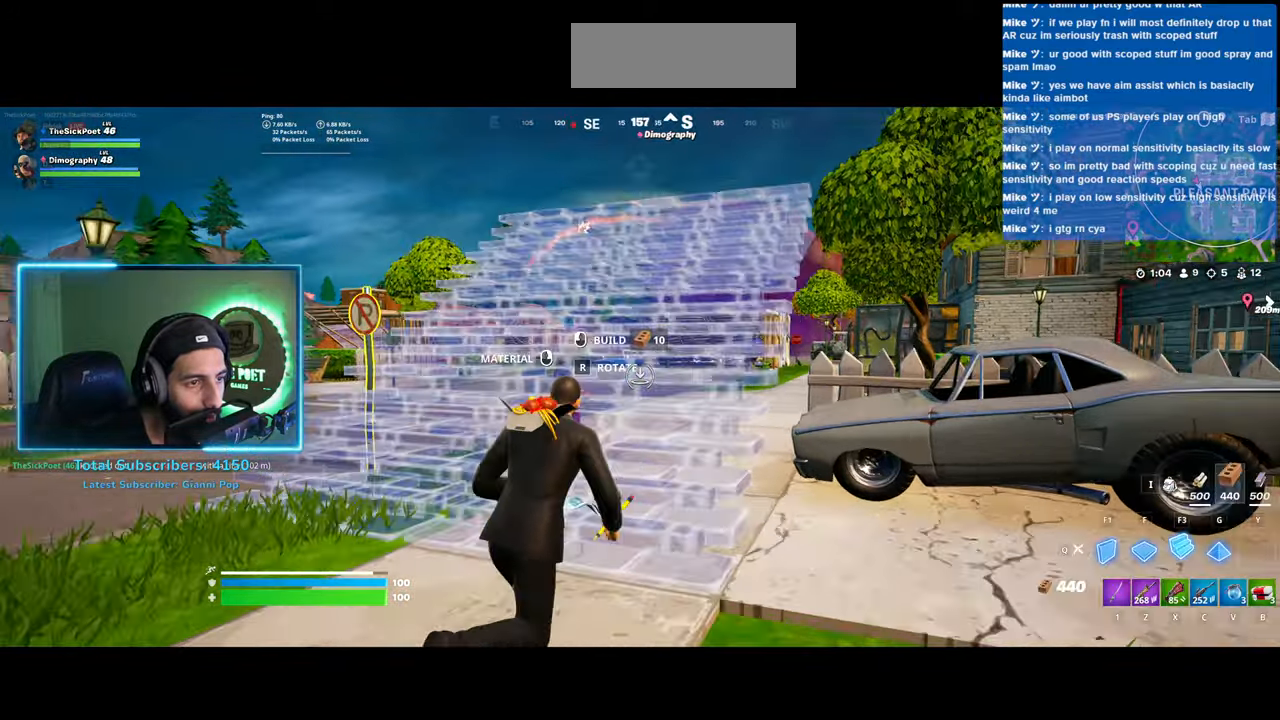
{"keys": ["w"], "mouse": [], "events": [[333, "mouse_left", "down"], [483, "mouse_left", "up"]]}
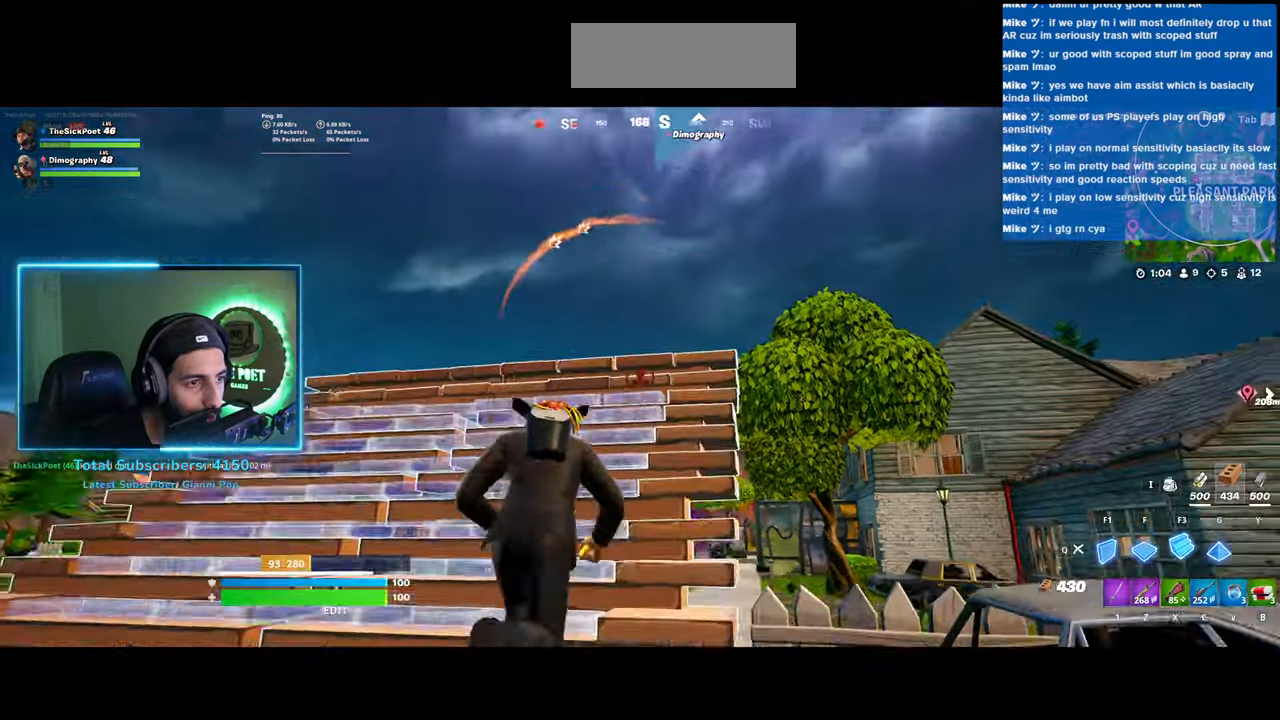
{"keys": ["w"], "mouse": [], "events": [[100, "d", "down"], [450, "d", "up"]]}
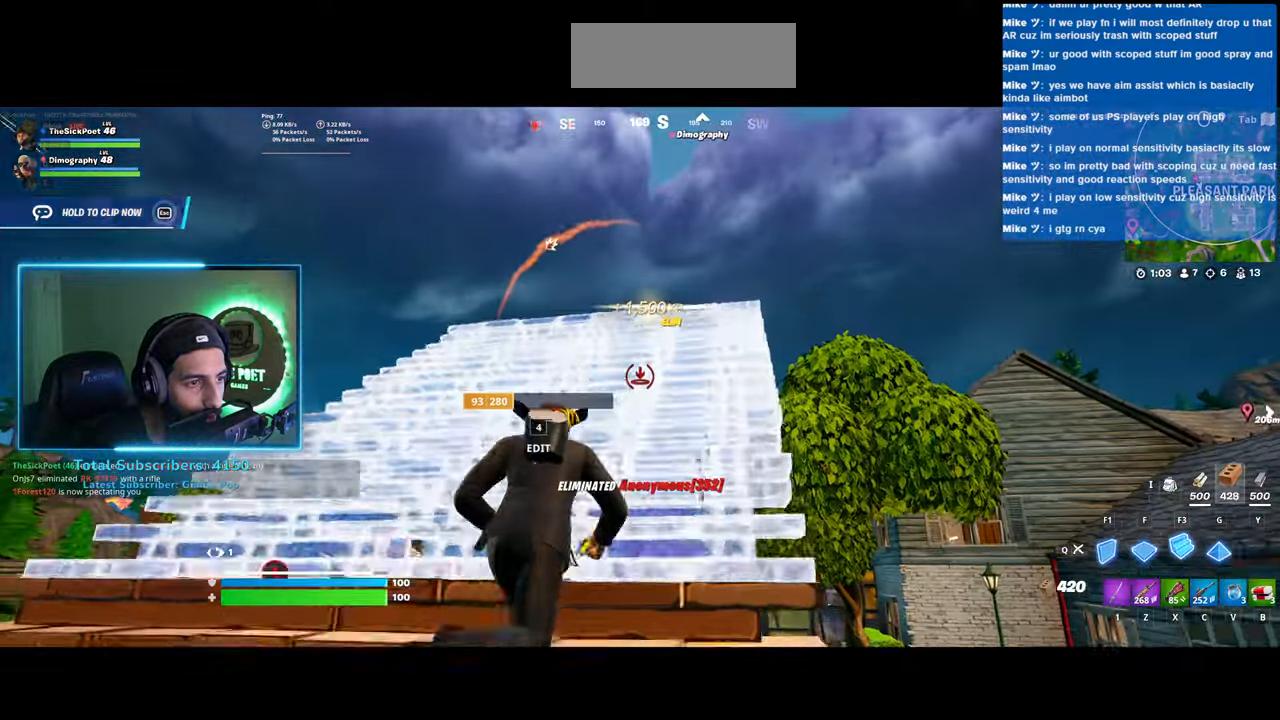
{"keys": ["w"], "mouse": [], "events": [[150, "mouse_left", "down"], [183, "d", "down"], [300, "mouse_left", "up"], [400, "d", "up"]]}
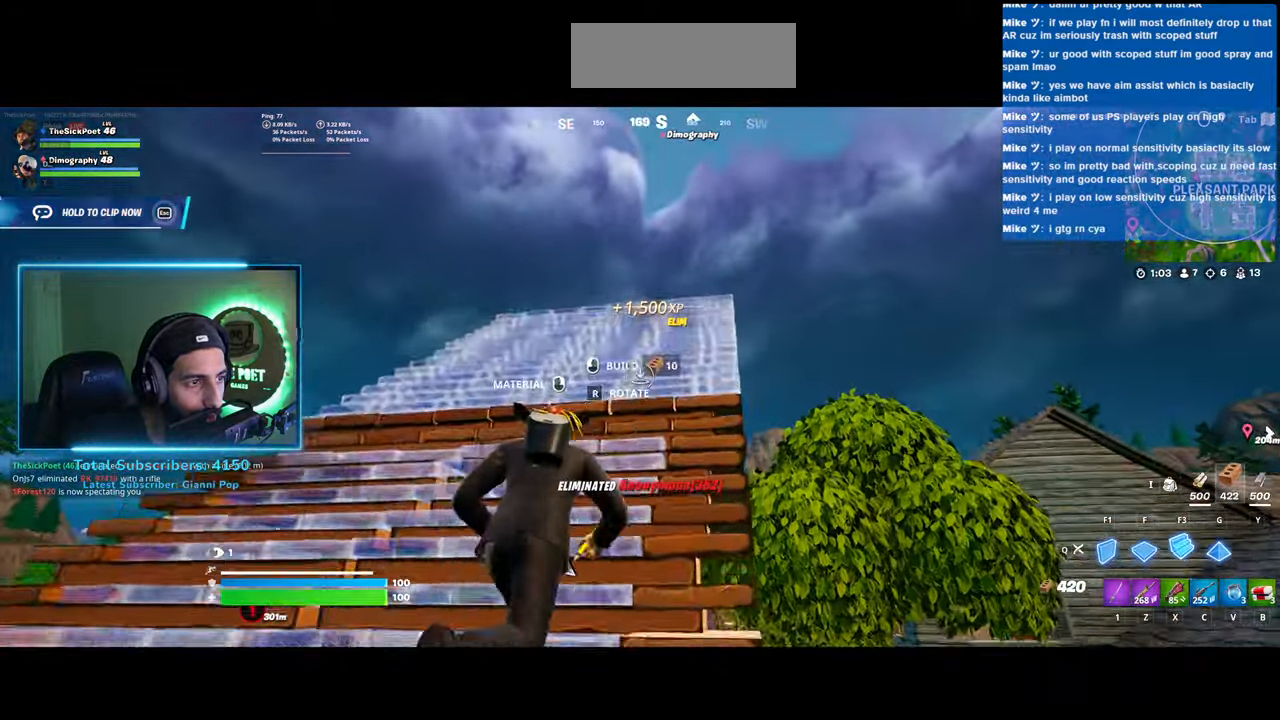
{"keys": ["d", "w"], "mouse": [], "events": [[483, "d", "down"]]}
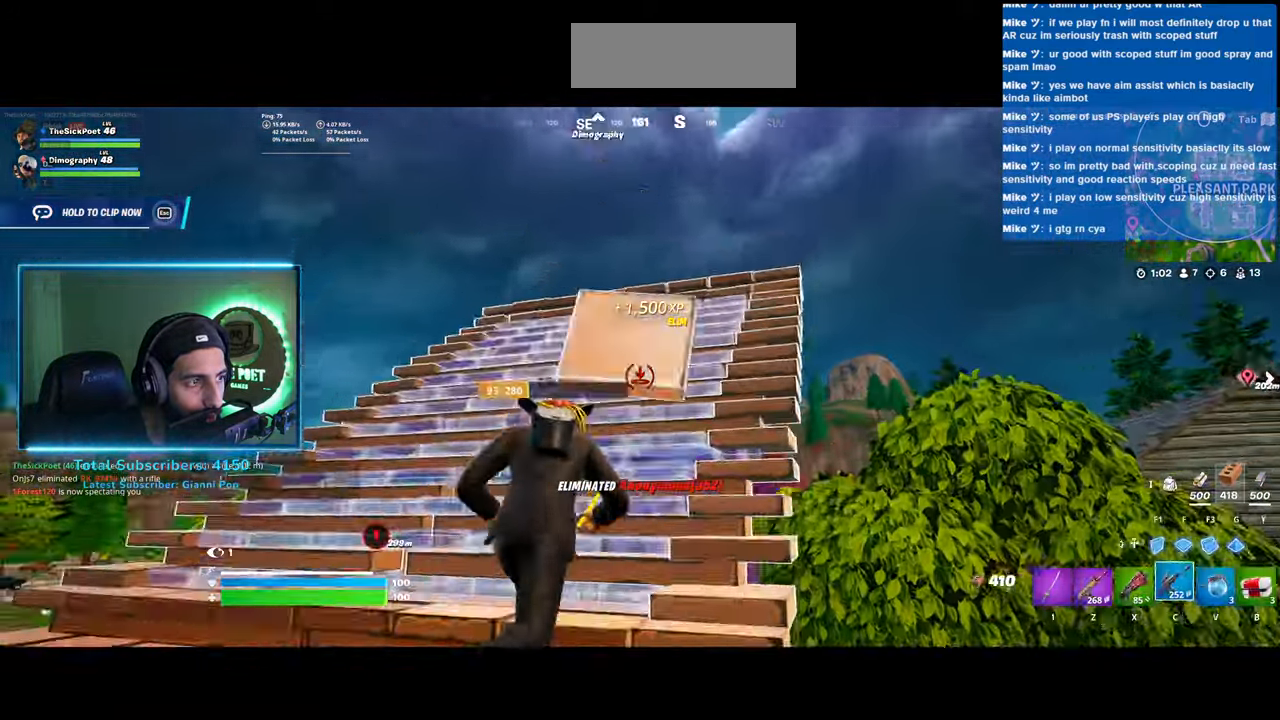
{"keys": ["w"], "mouse": [], "events": [[83, "d", "up"]]}
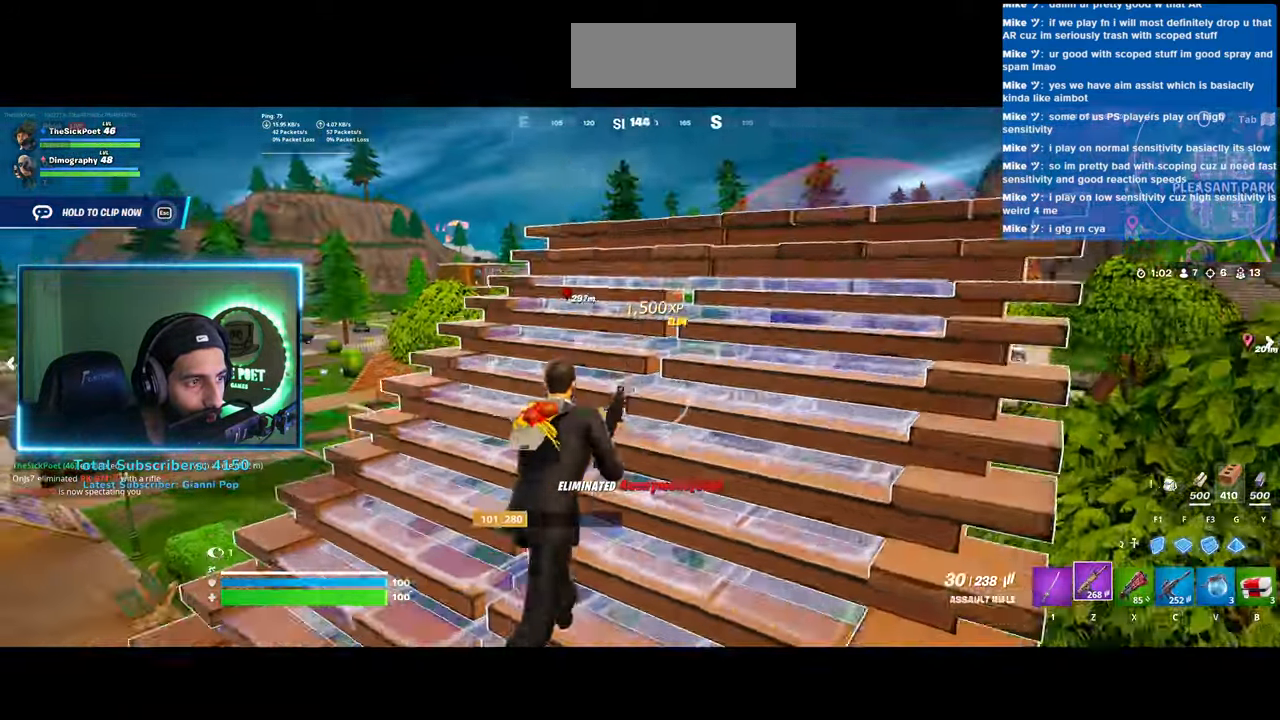
{"keys": ["w"], "mouse": ["right"], "events": [[50, "w", "up"], [183, "mouse_right", "down"], [183, "w", "down"]]}
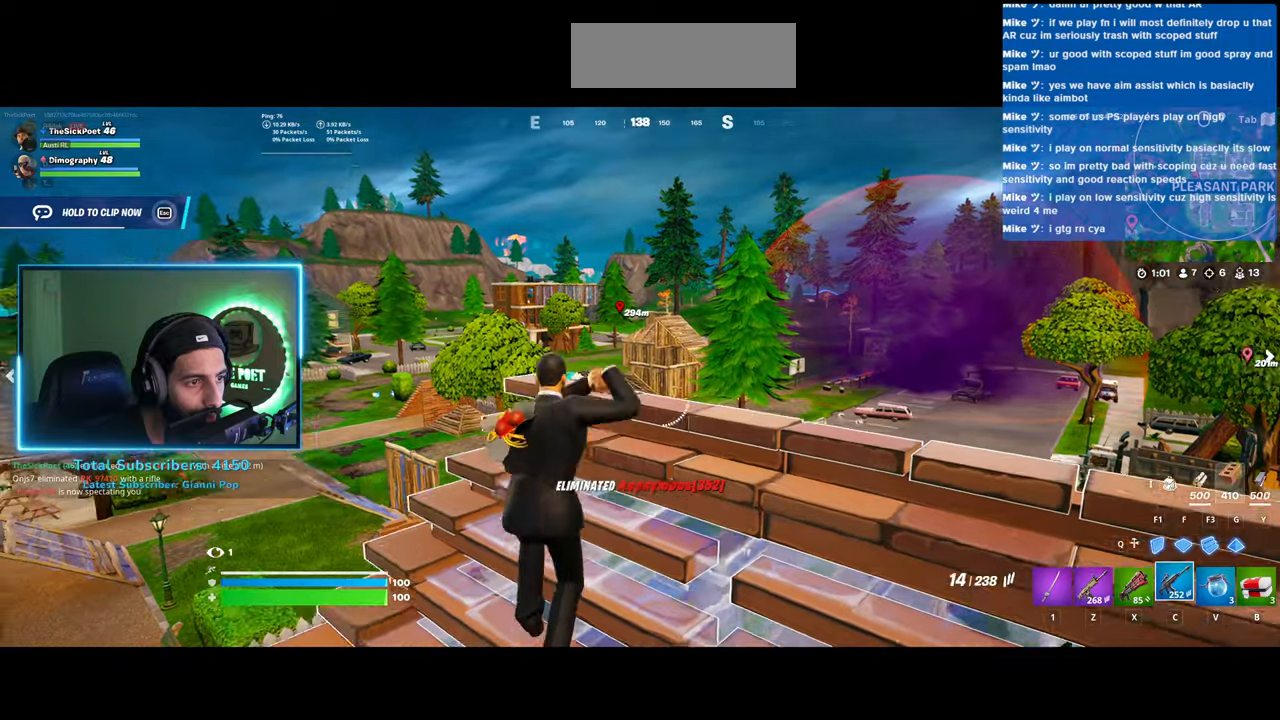
{"keys": [], "mouse": ["right"], "events": [[233, "w", "up"]]}
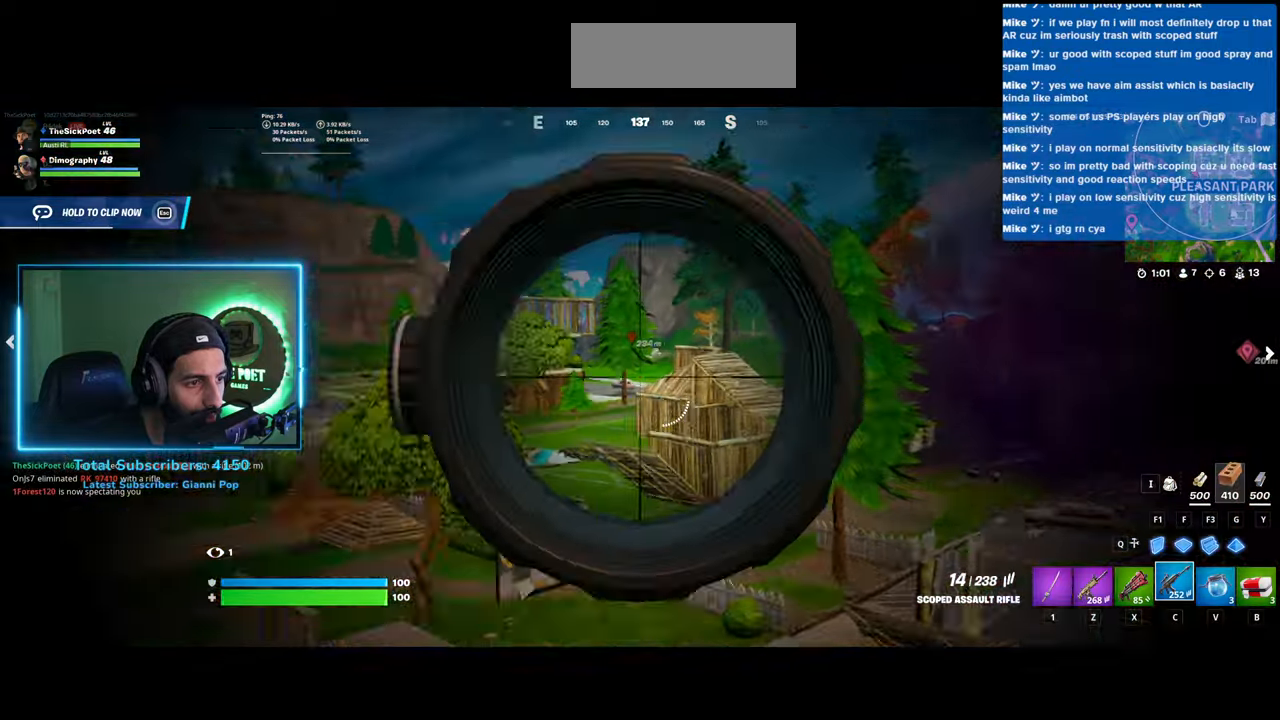
{"keys": [], "mouse": [], "events": [[300, "mouse_right", "up"]]}
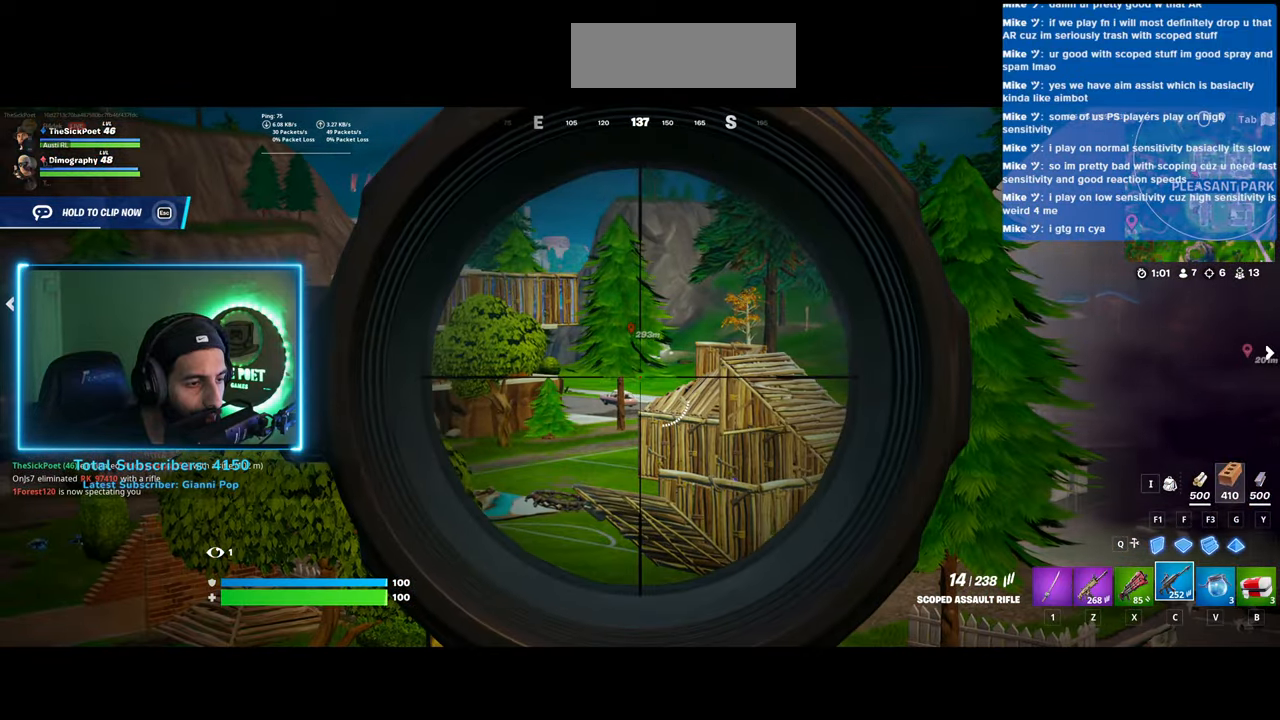
{"keys": ["w"], "mouse": ["left"], "events": [[33, "w", "down"], [200, "mouse_left", "down"]]}
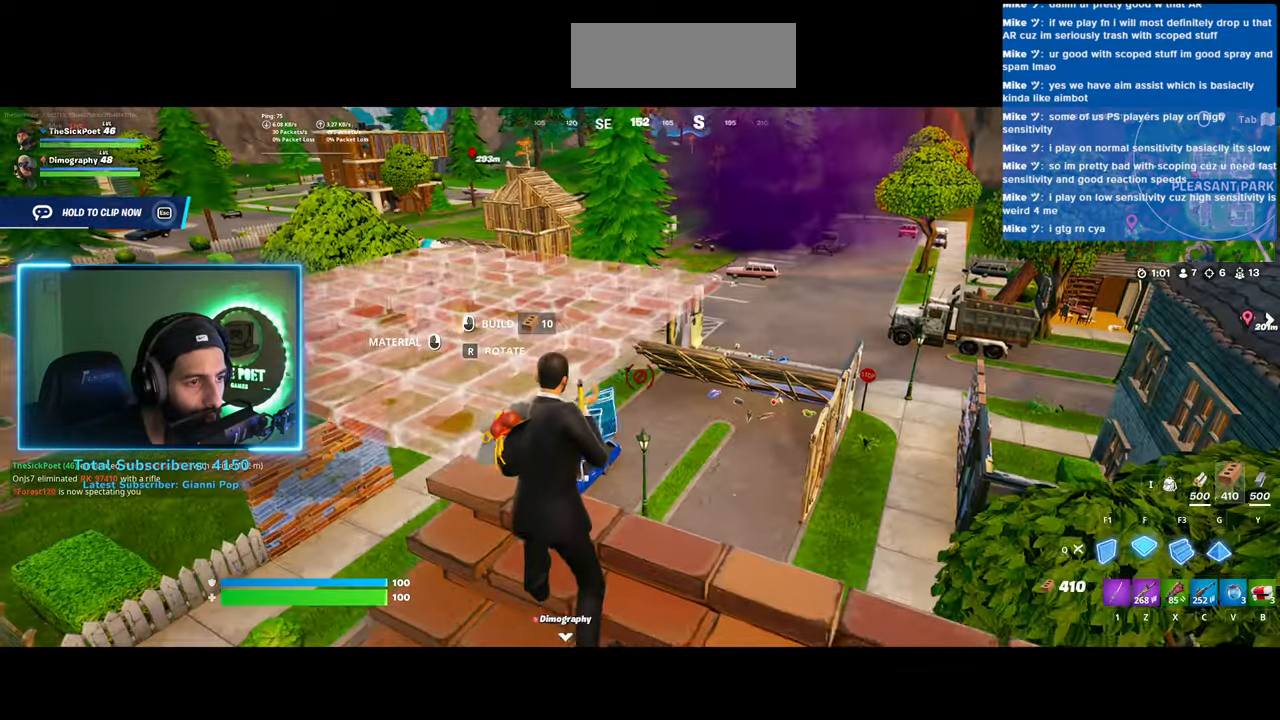
{"keys": ["d", "w"], "mouse": ["left"], "events": [[333, "d", "down"]]}
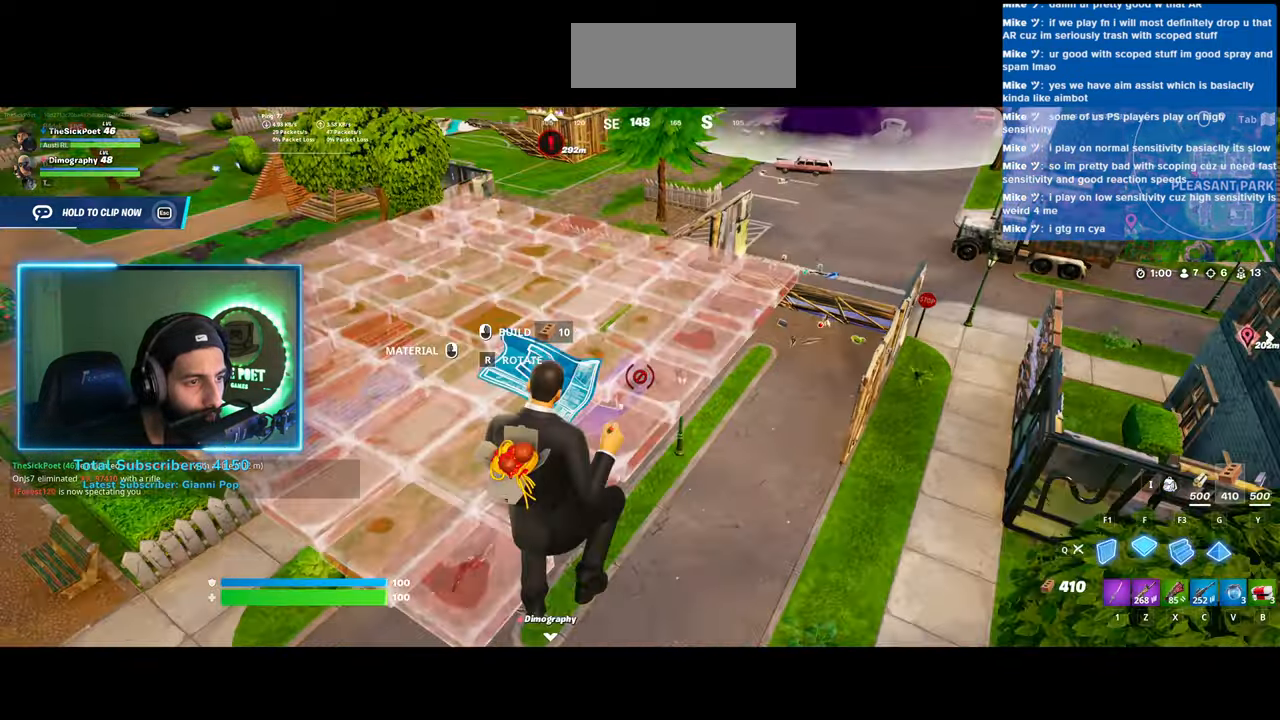
{"keys": ["d", "w"], "mouse": [], "events": [[200, "mouse_left", "up"]]}
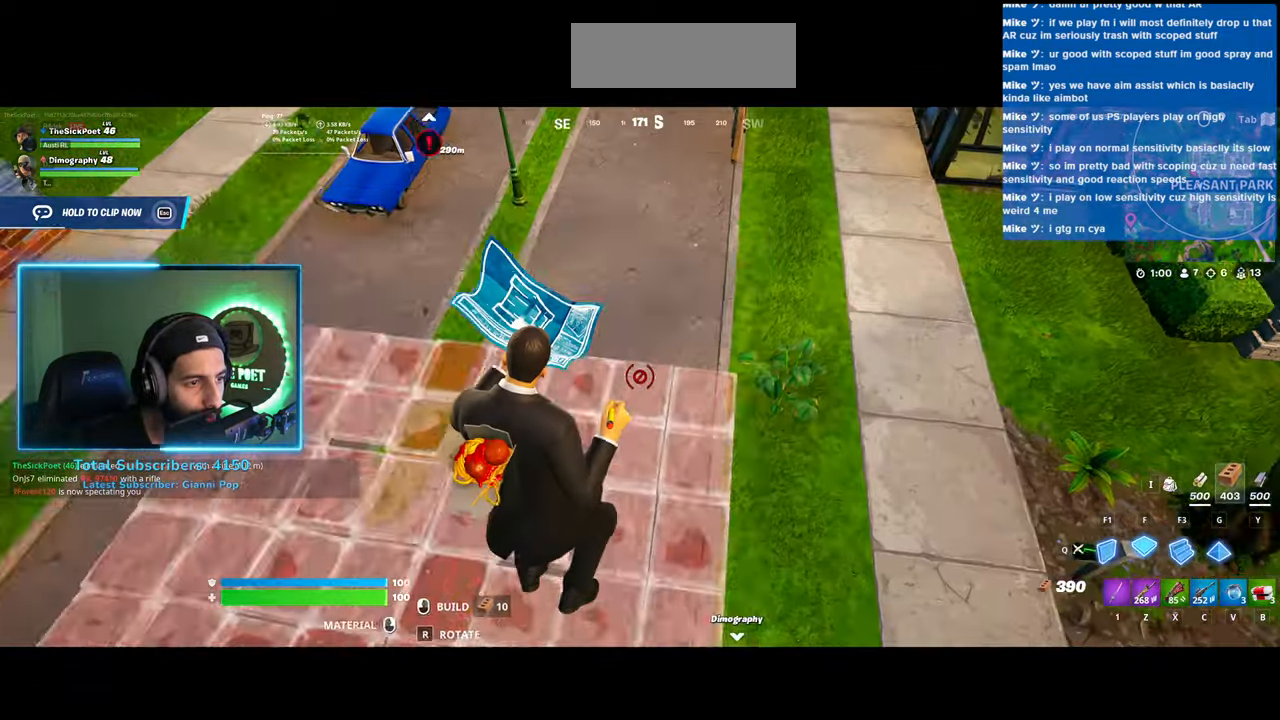
{"keys": ["space", "w"], "mouse": [], "events": [[483, "d", "up"], [483, "space", "down"]]}
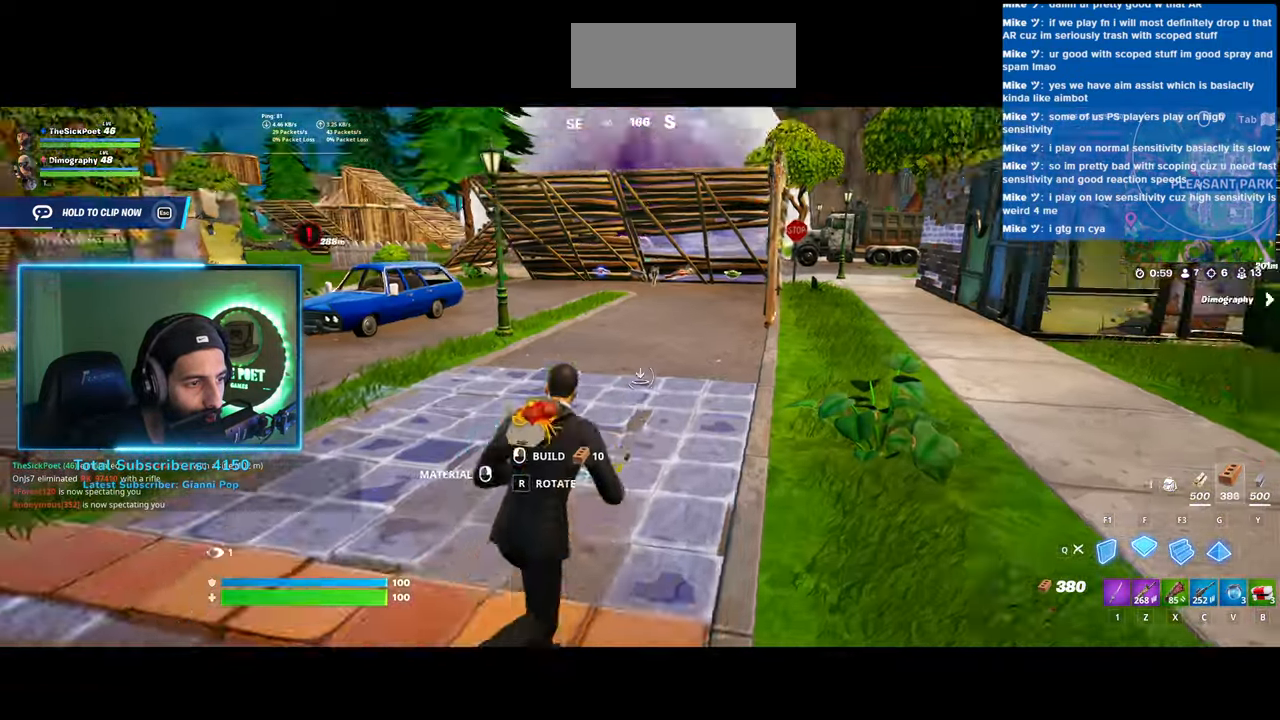
{"keys": ["w"], "mouse": [], "events": [[133, "space", "up"]]}
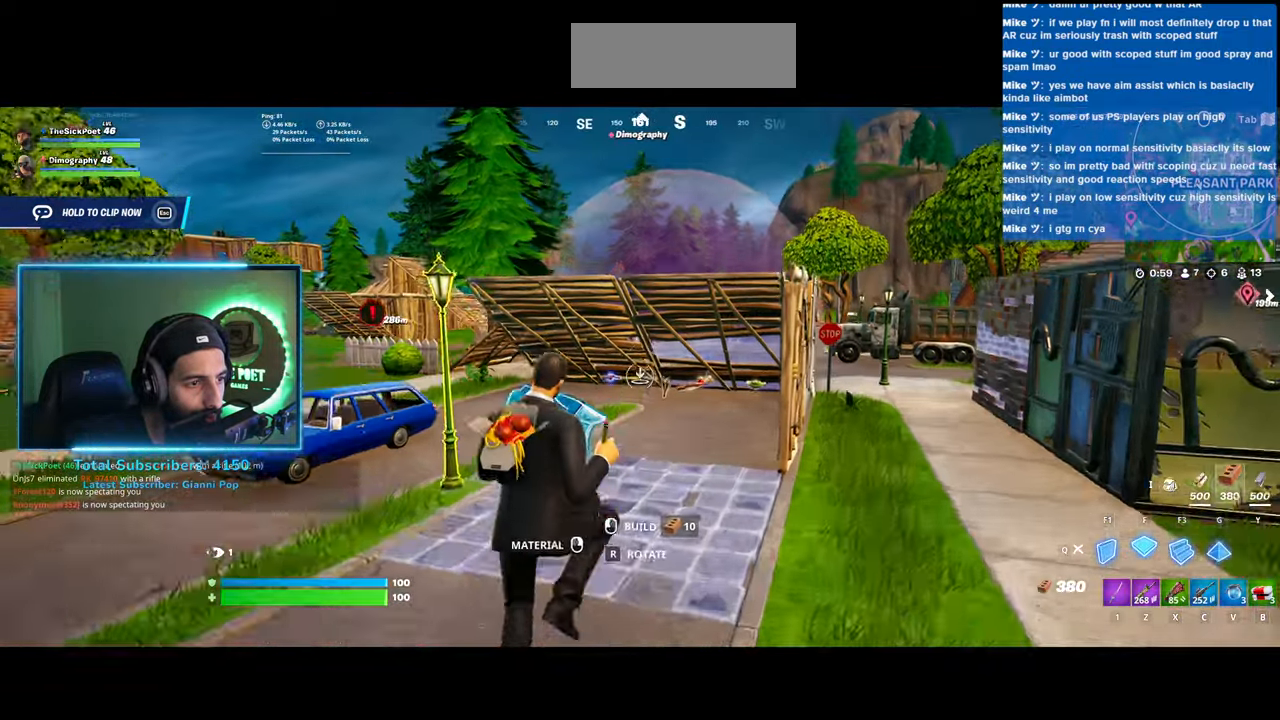
{"keys": ["w"], "mouse": [], "events": []}
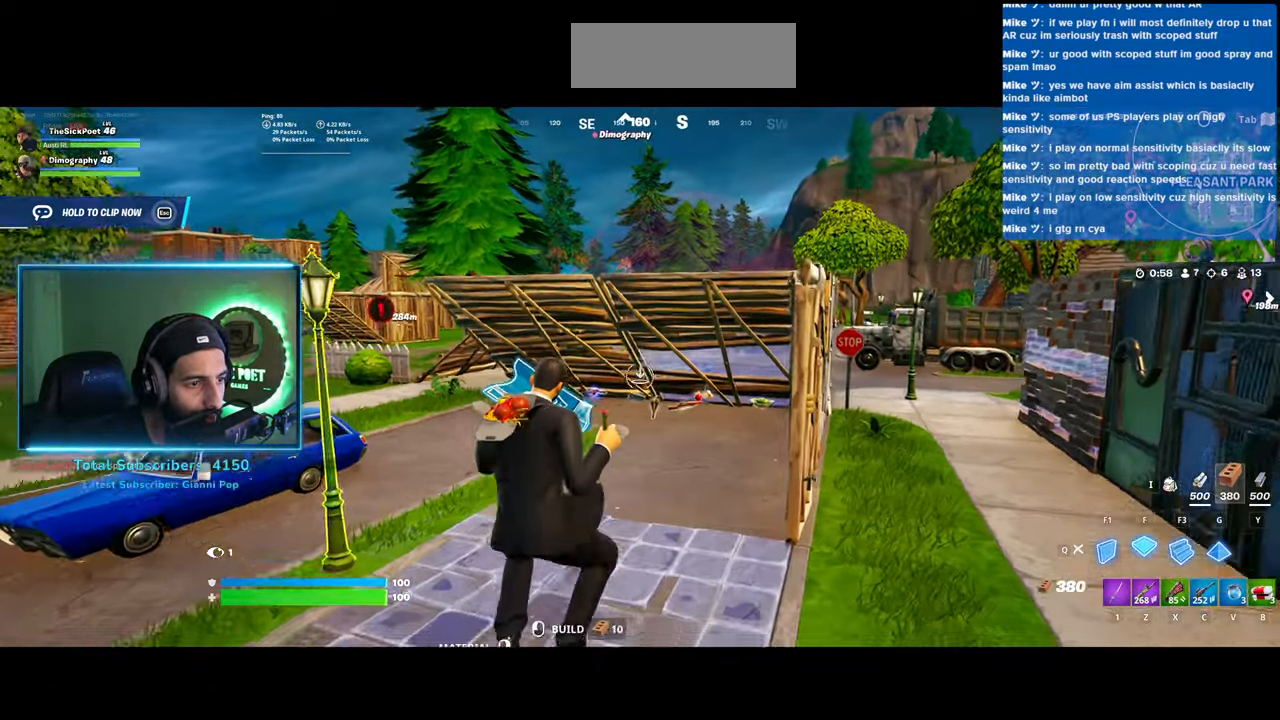
{"keys": ["w"], "mouse": [], "events": [[133, "a", "down"], [233, "a", "up"]]}
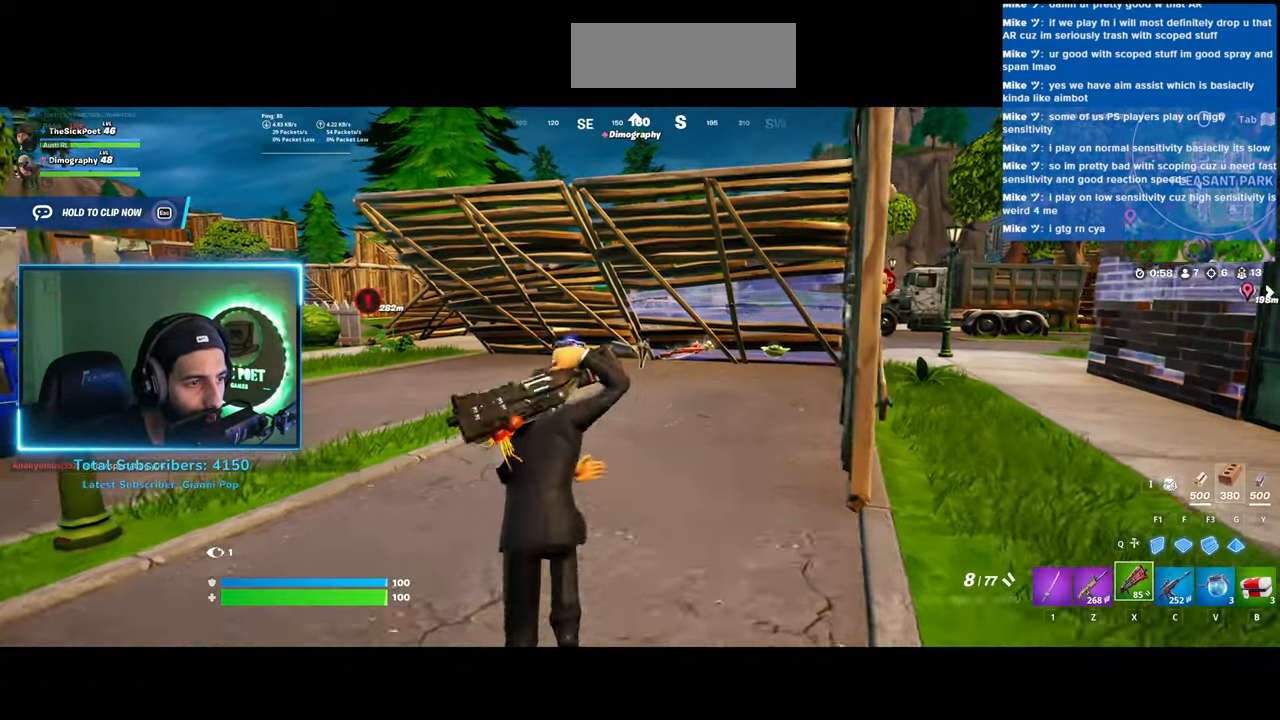
{"keys": ["w"], "mouse": [], "events": []}
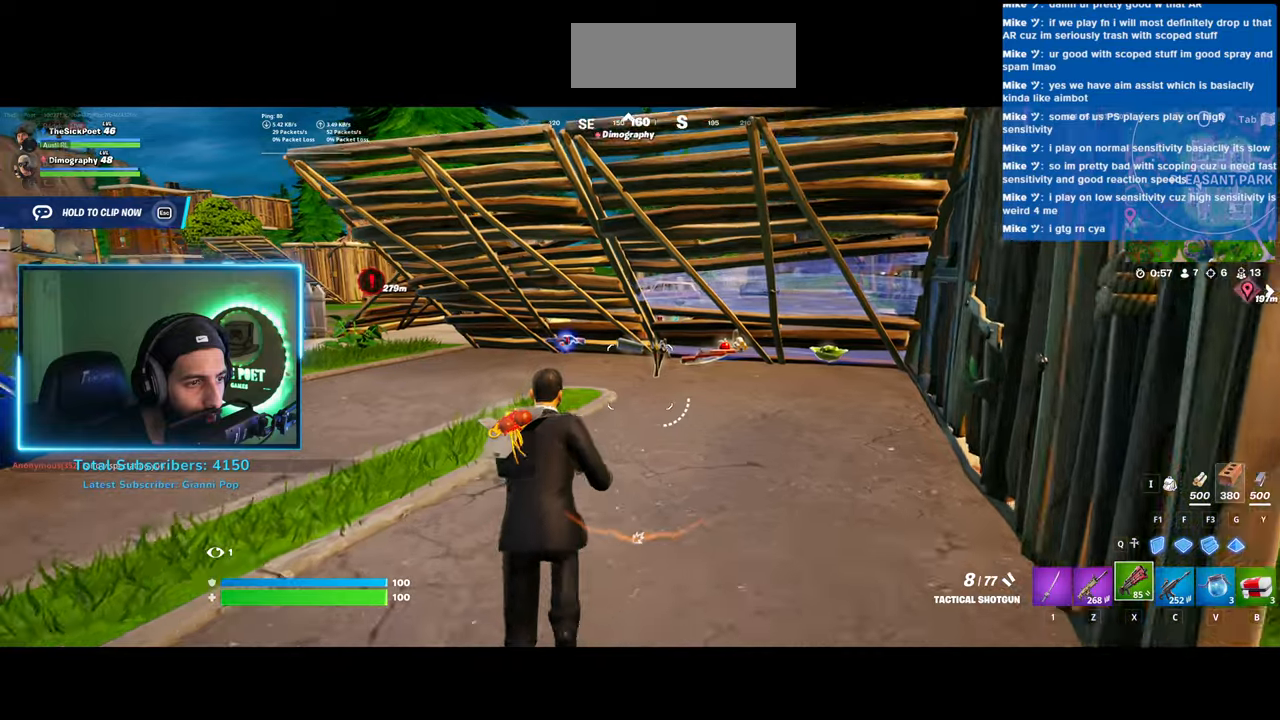
{"keys": ["w"], "mouse": [], "events": []}
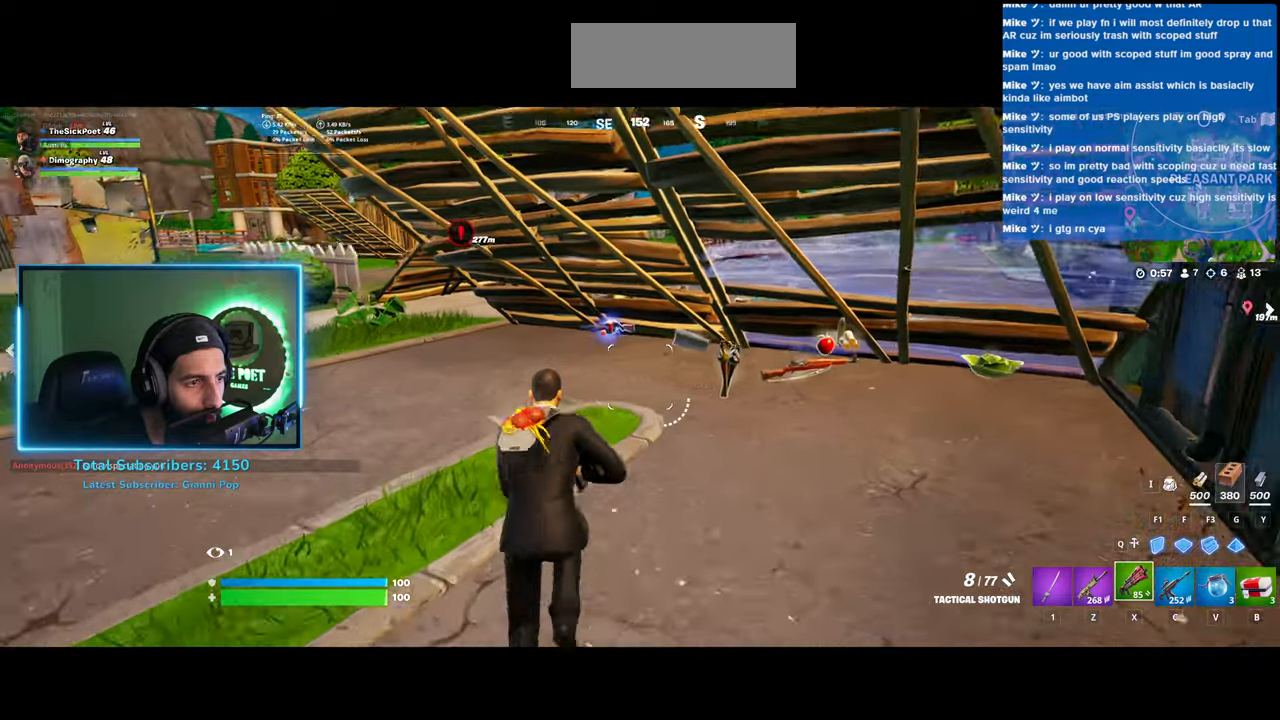
{"keys": ["w"], "mouse": [], "events": [[233, "d", "down"], [483, "d", "up"]]}
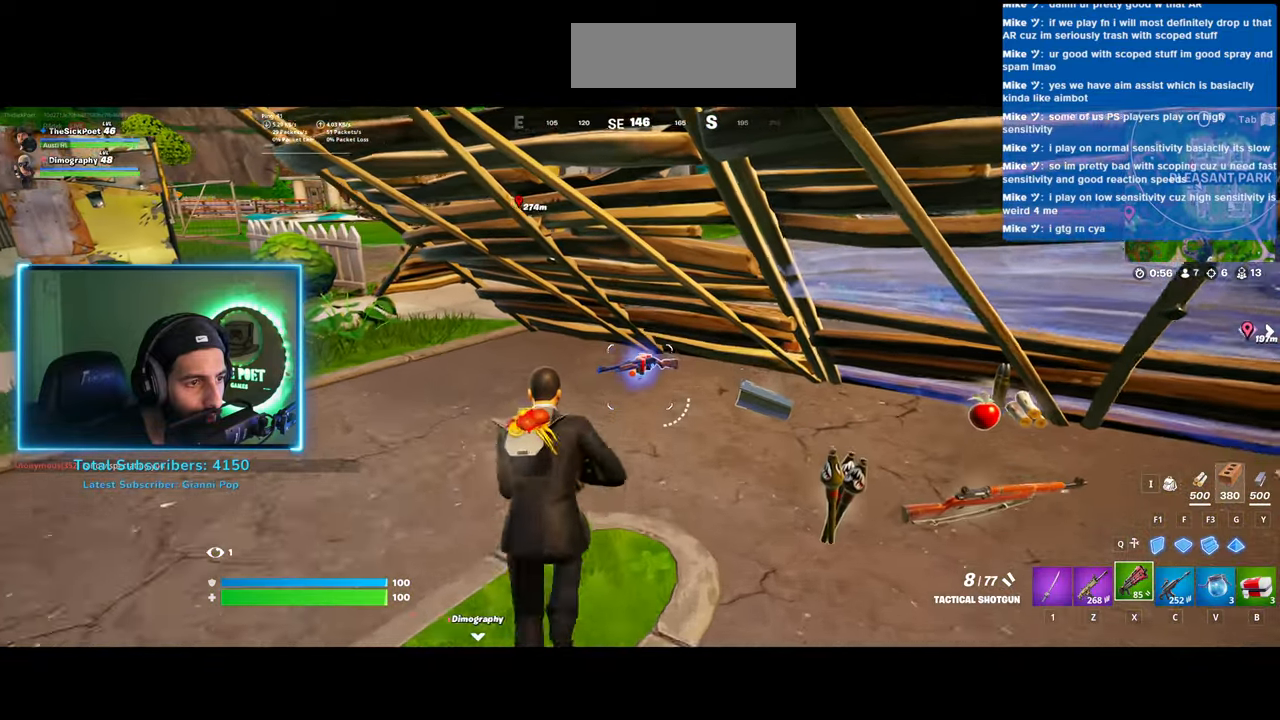
{"keys": ["a"], "mouse": [], "events": [[33, "a", "down"], [283, "w", "up"]]}
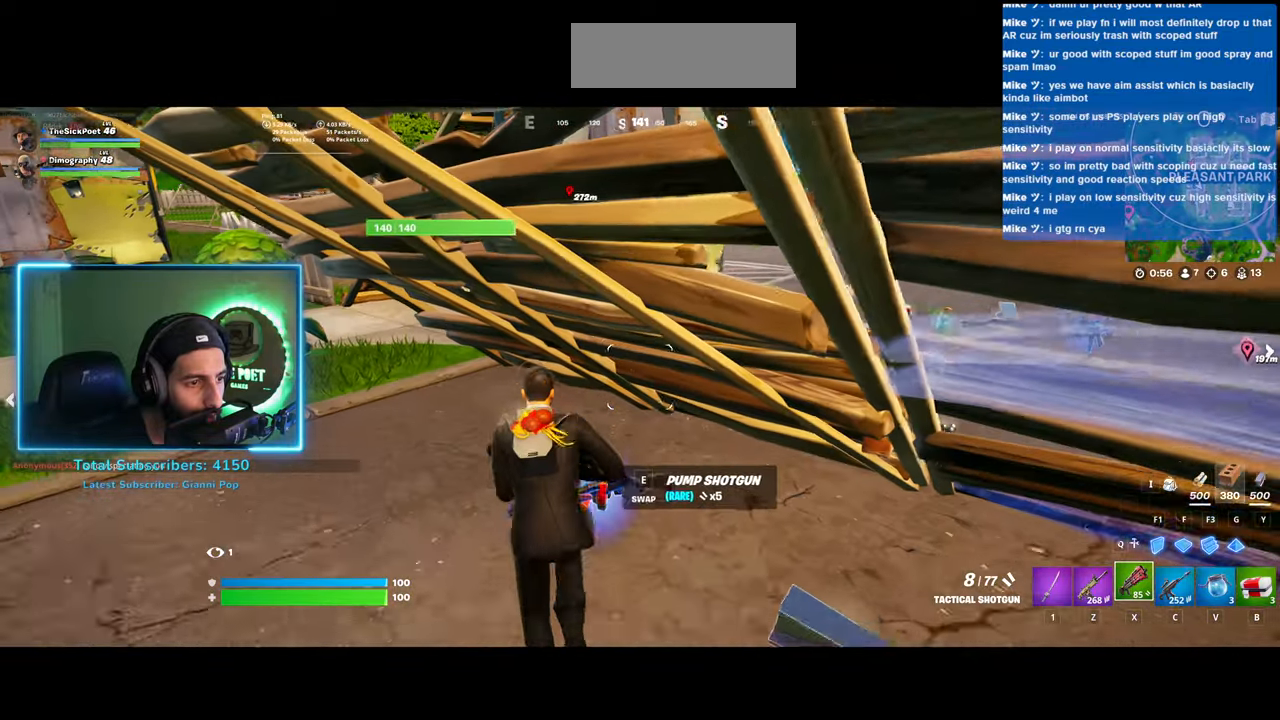
{"keys": ["a", "w"], "mouse": [], "events": [[283, "w", "down"]]}
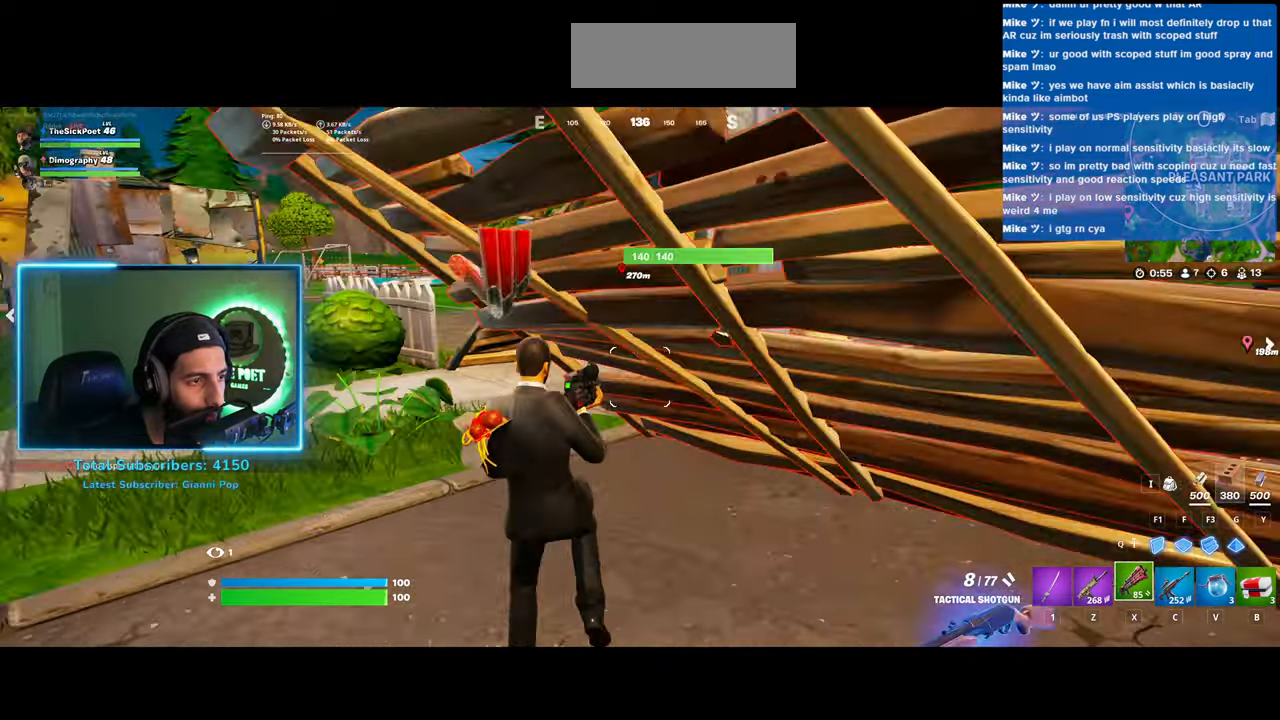
{"keys": ["w"], "mouse": [], "events": [[483, "a", "up"]]}
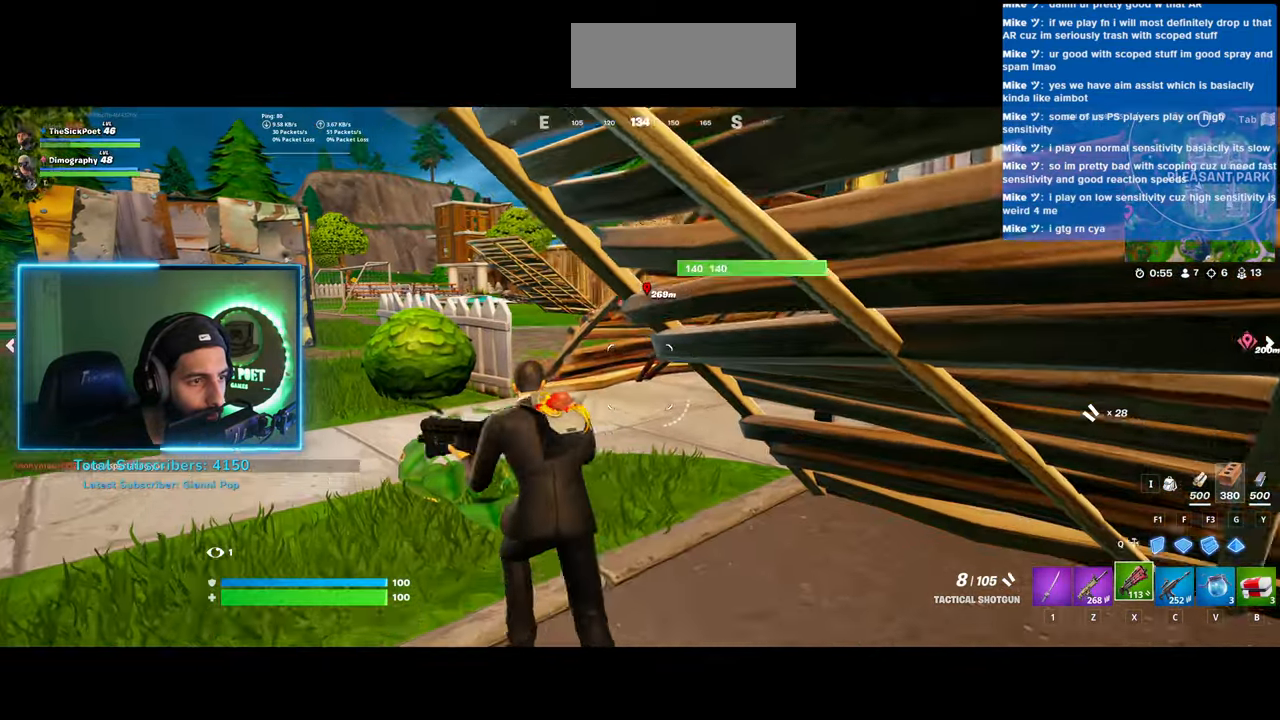
{"keys": ["d", "w"], "mouse": [], "events": [[83, "d", "down"], [100, "space", "down"], [233, "space", "up"]]}
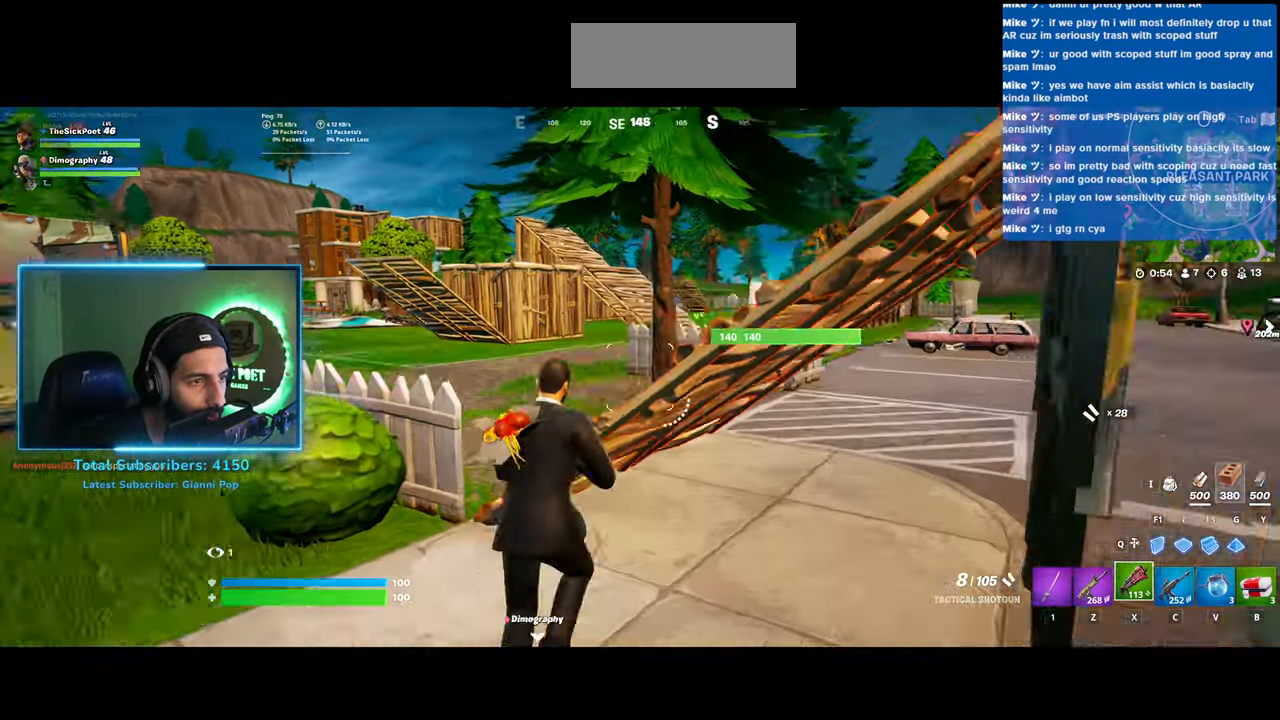
{"keys": ["d", "shift", "w"], "mouse": [], "events": [[350, "shift", "down"]]}
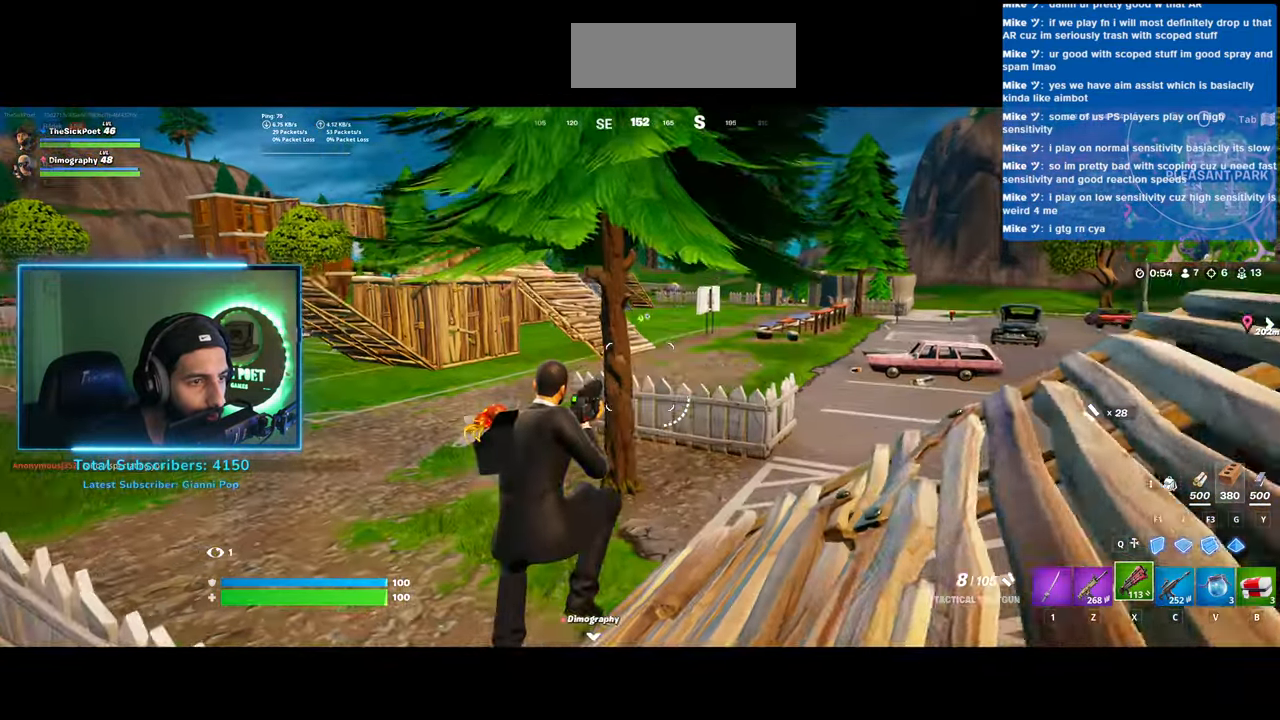
{"keys": ["d", "shift", "w"], "mouse": [], "events": []}
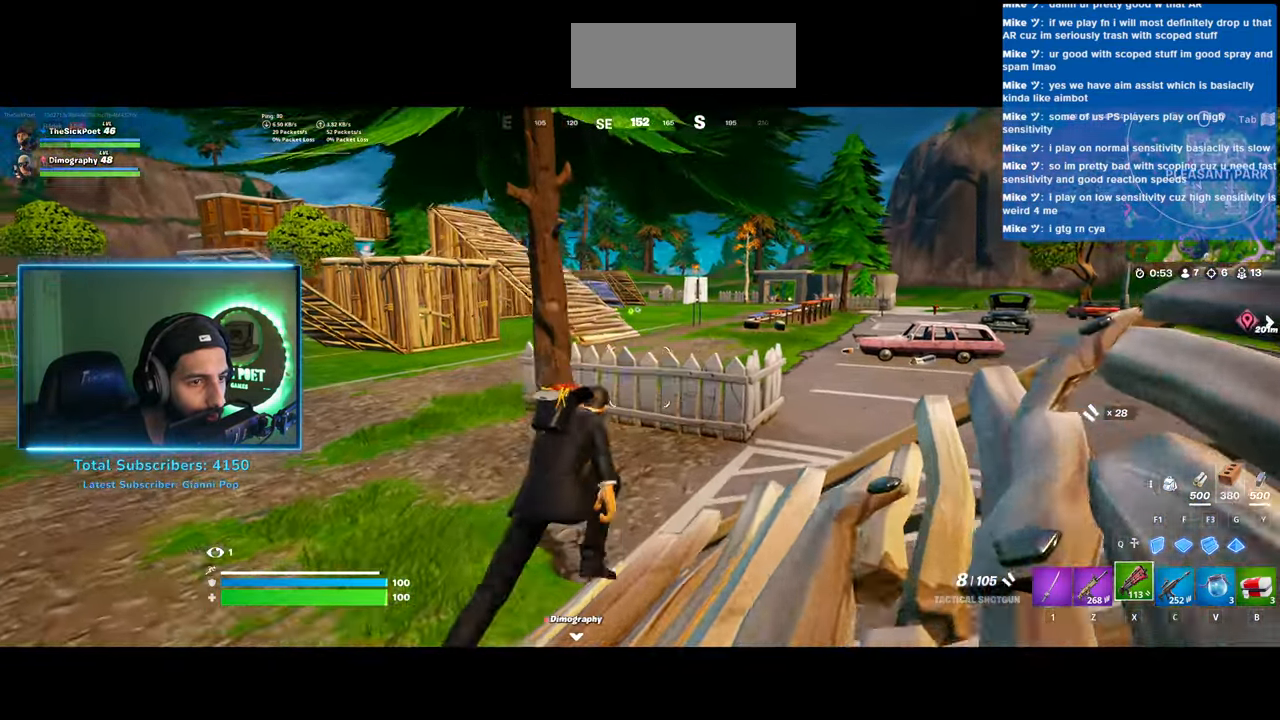
{"keys": ["d", "shift", "w"], "mouse": [], "events": []}
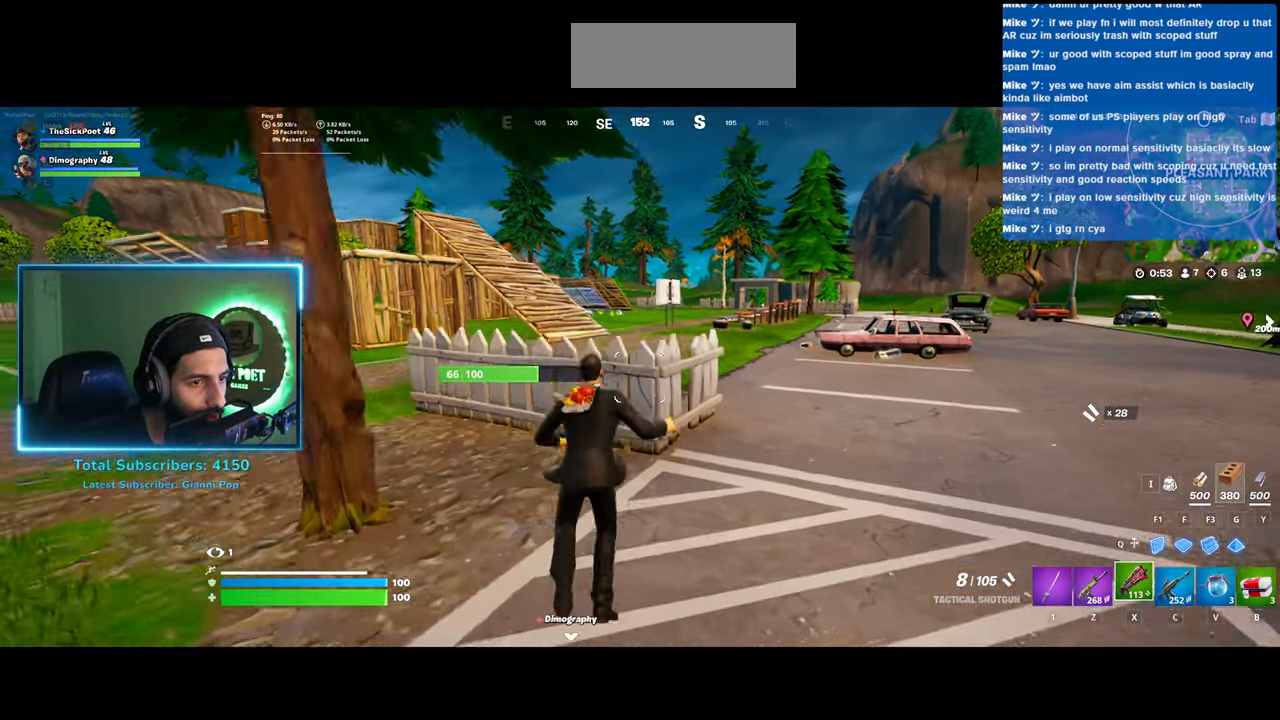
{"keys": ["d", "shift", "w"], "mouse": [], "events": []}
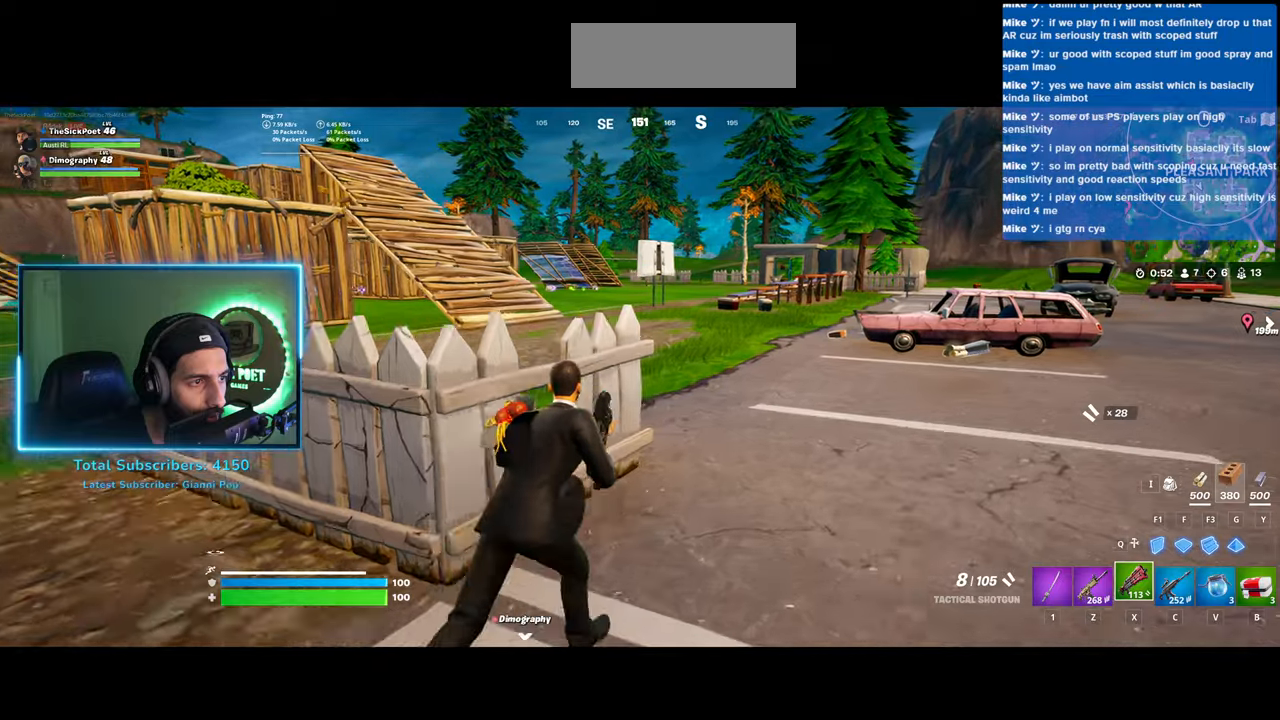
{"keys": ["w"], "mouse": [], "events": [[333, "shift", "up"], [400, "d", "up"]]}
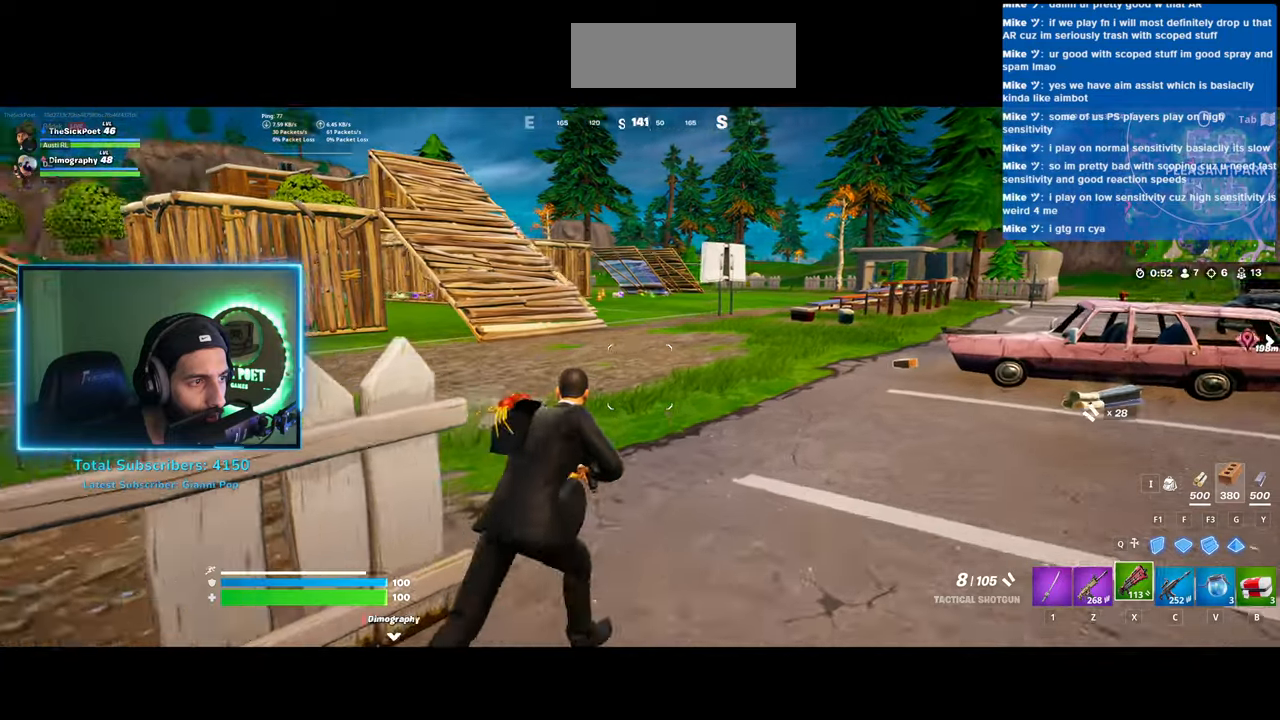
{"keys": ["shift", "w"], "mouse": [], "events": [[333, "shift", "down"]]}